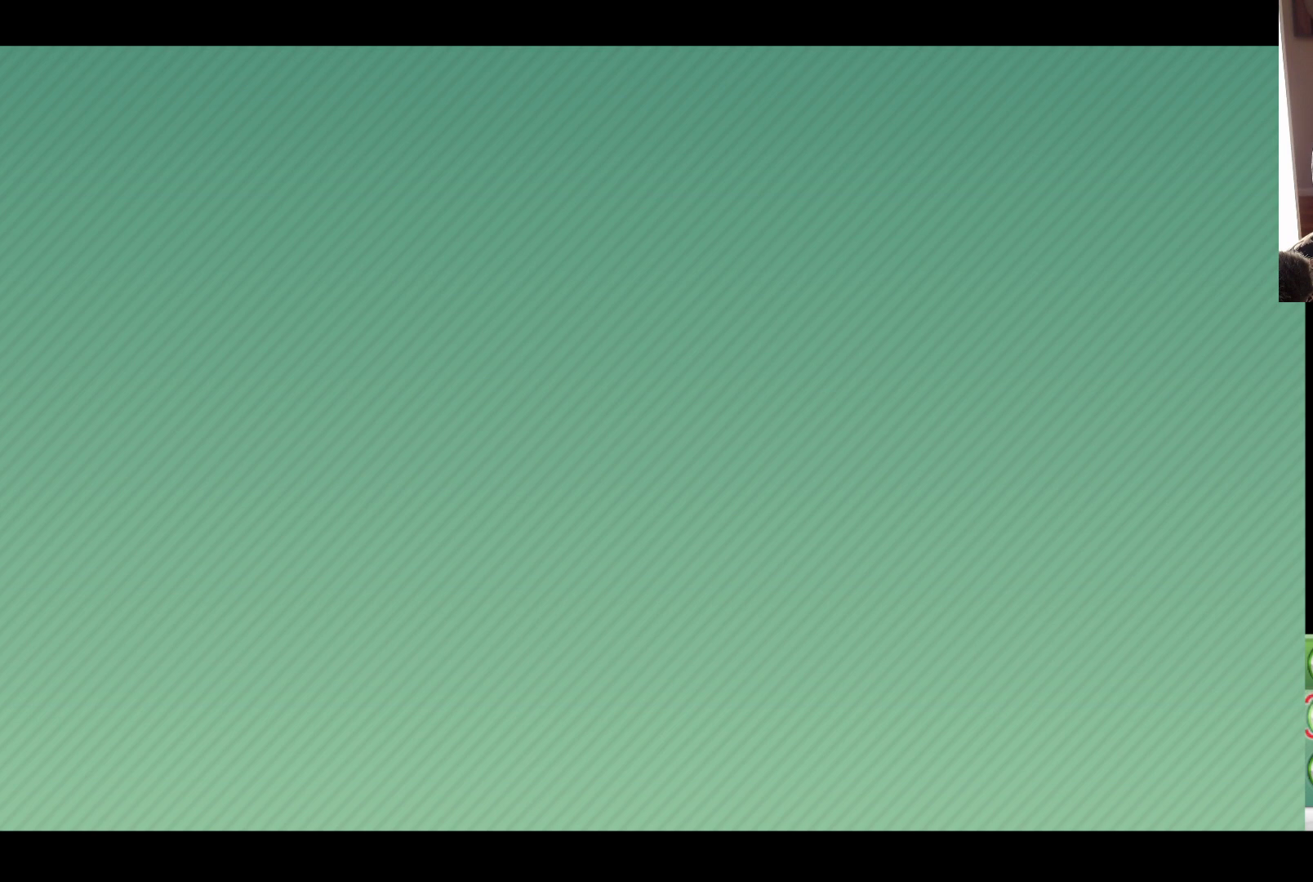
Gameplay with a controller (Xbox layout); each line is a JSON object with the inputs held at the frame after it. "events" lists button and stick changes between this image and that frame as [ms after this image, input, new state], when the widget could be followed in between.
{"buttons": [], "left_stick": "down", "right_stick": "center", "events": [[333, "left_stick", "down"]]}
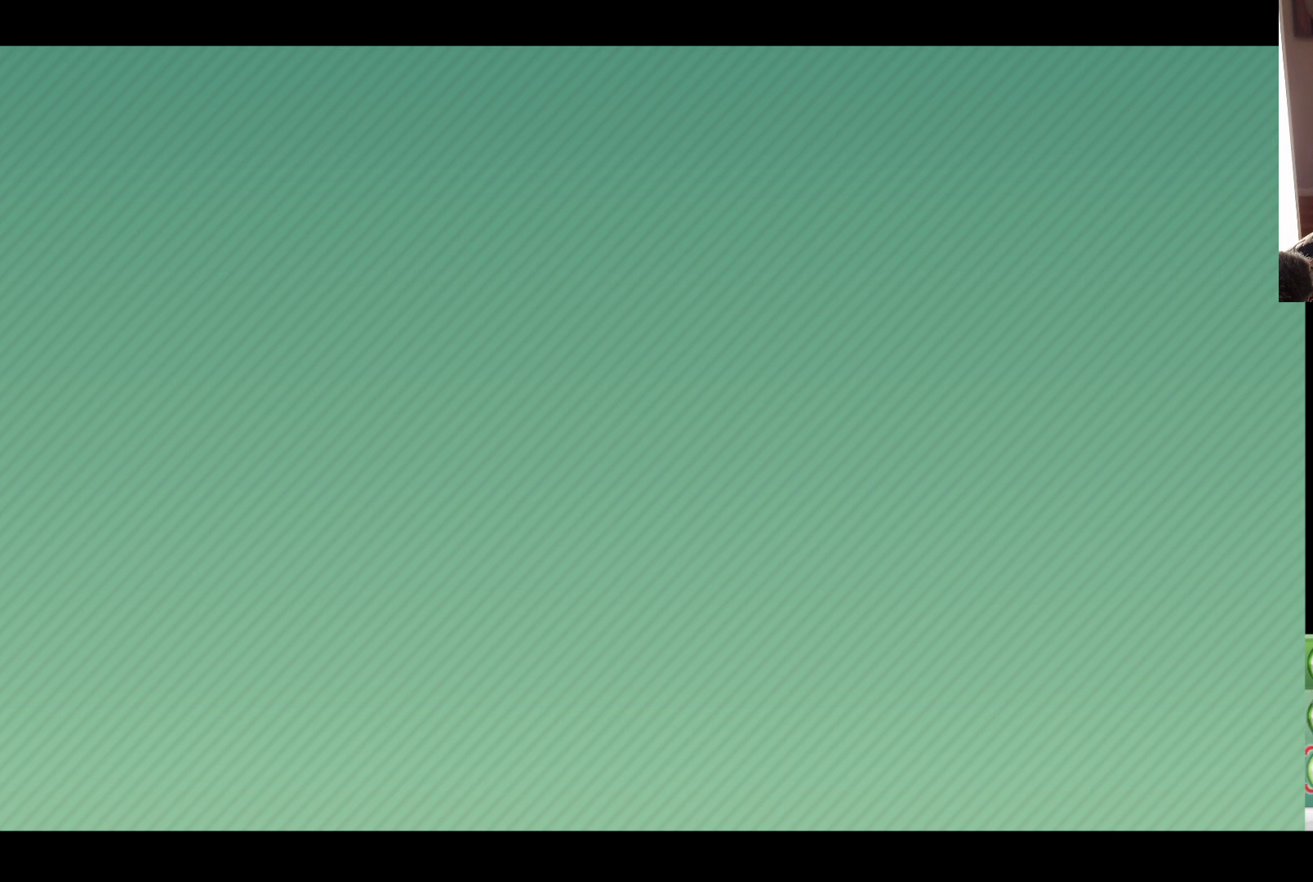
{"buttons": [], "left_stick": "center", "right_stick": "center", "events": [[50, "left_stick", "center"]]}
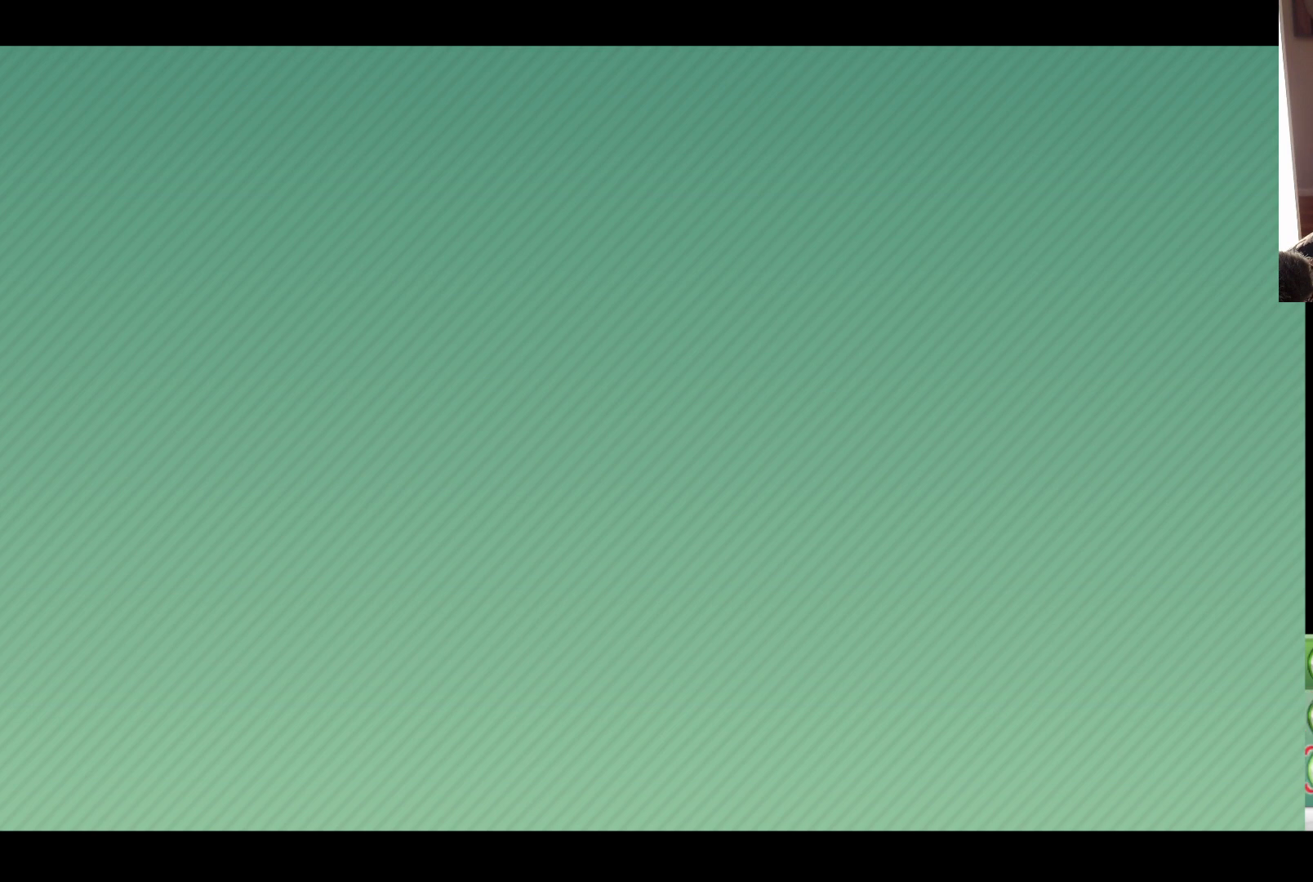
{"buttons": [], "left_stick": "center", "right_stick": "center", "events": []}
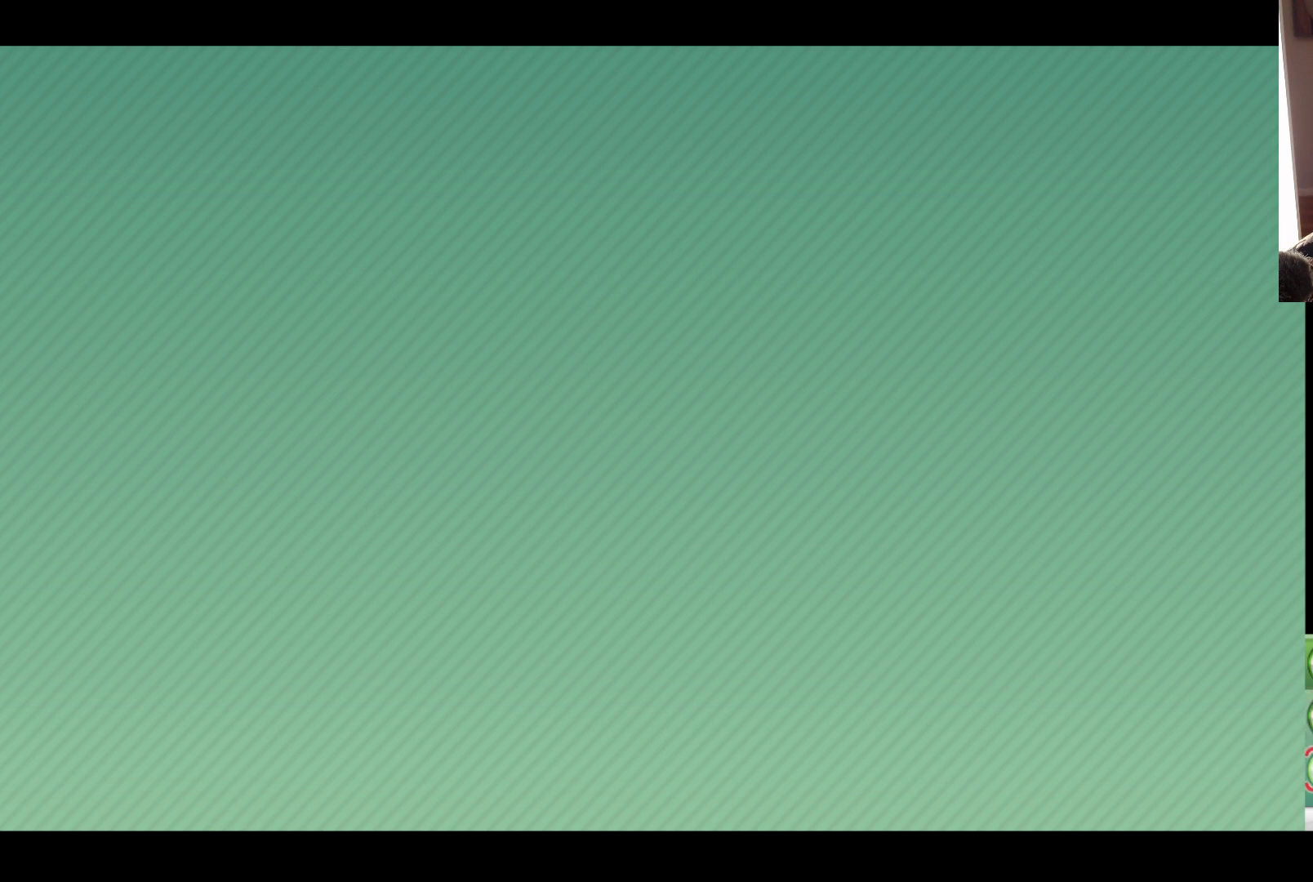
{"buttons": [], "left_stick": "center", "right_stick": "center", "events": [[17, "left_stick", "right"], [183, "left_stick", "center"]]}
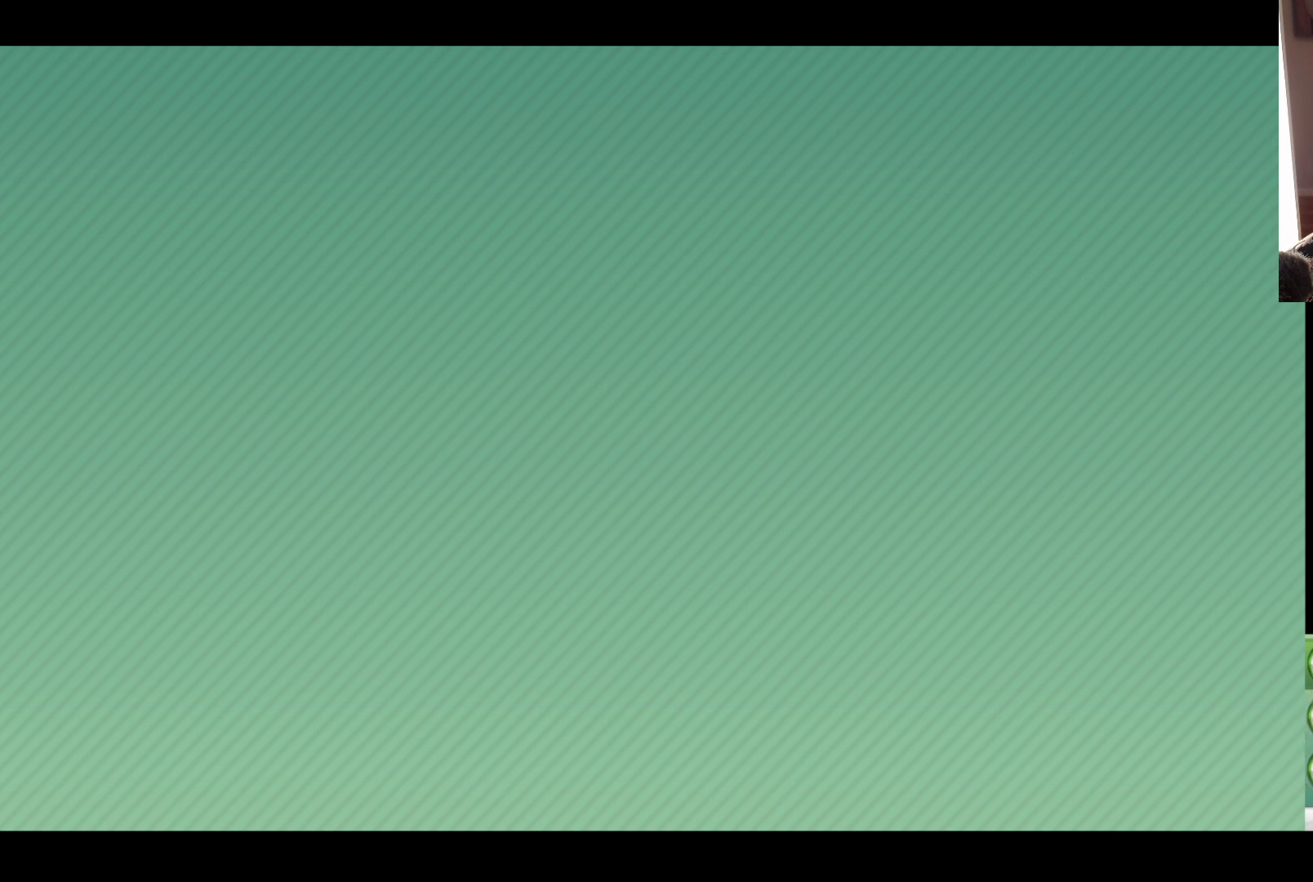
{"buttons": [], "left_stick": "center", "right_stick": "center", "events": [[33, "left_stick", "left"], [167, "left_stick", "center"]]}
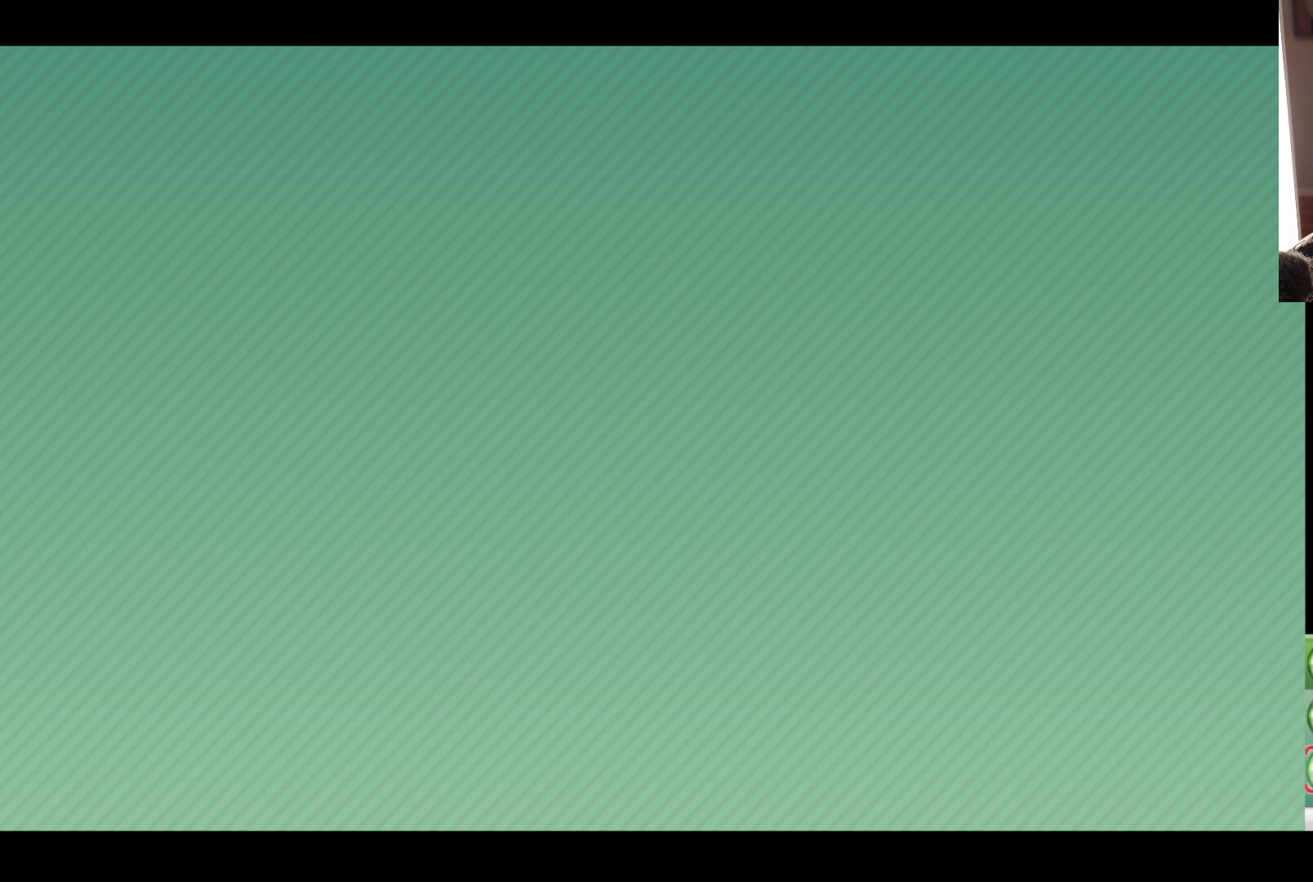
{"buttons": [], "left_stick": "center", "right_stick": "center", "events": []}
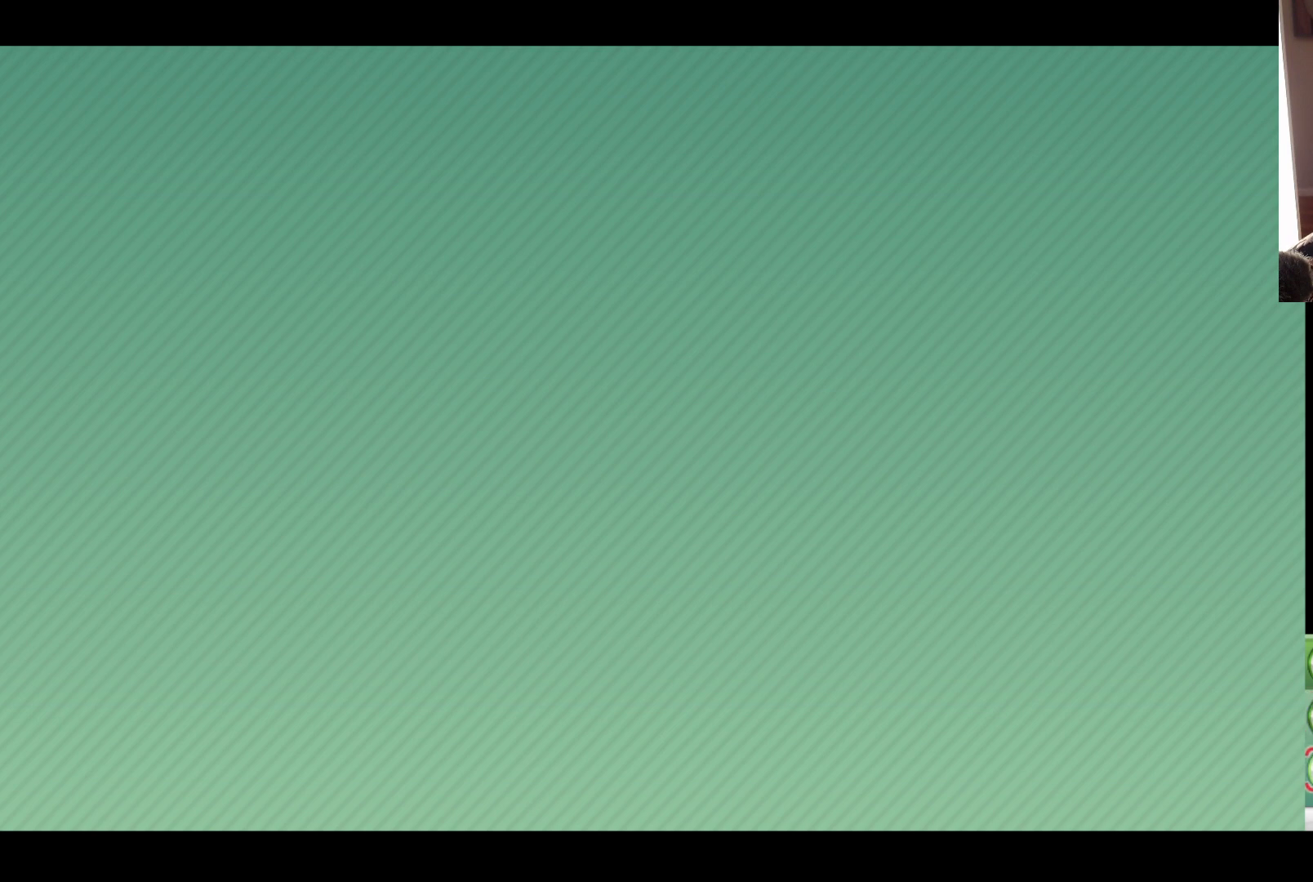
{"buttons": [], "left_stick": "center", "right_stick": "center", "events": []}
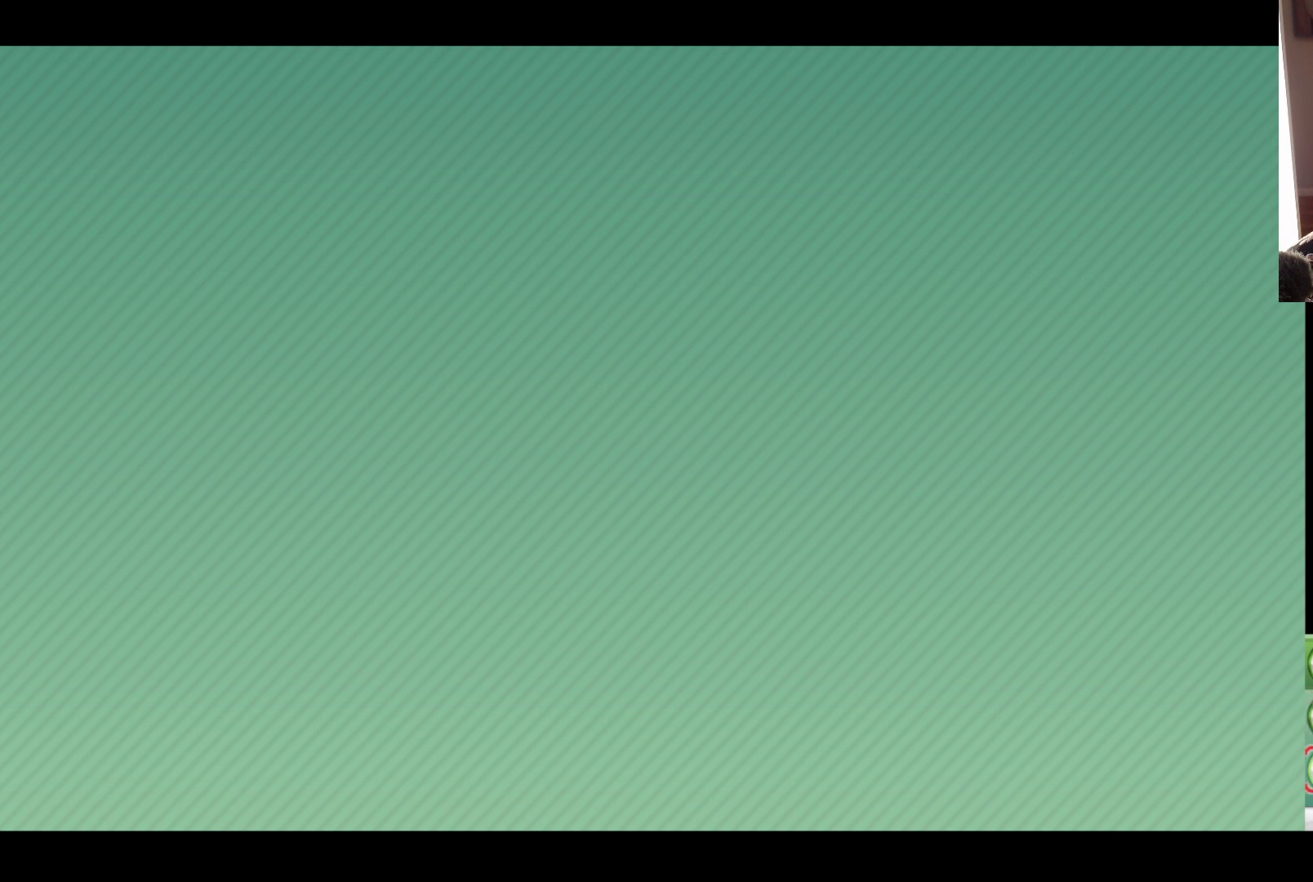
{"buttons": [], "left_stick": "center", "right_stick": "center", "events": []}
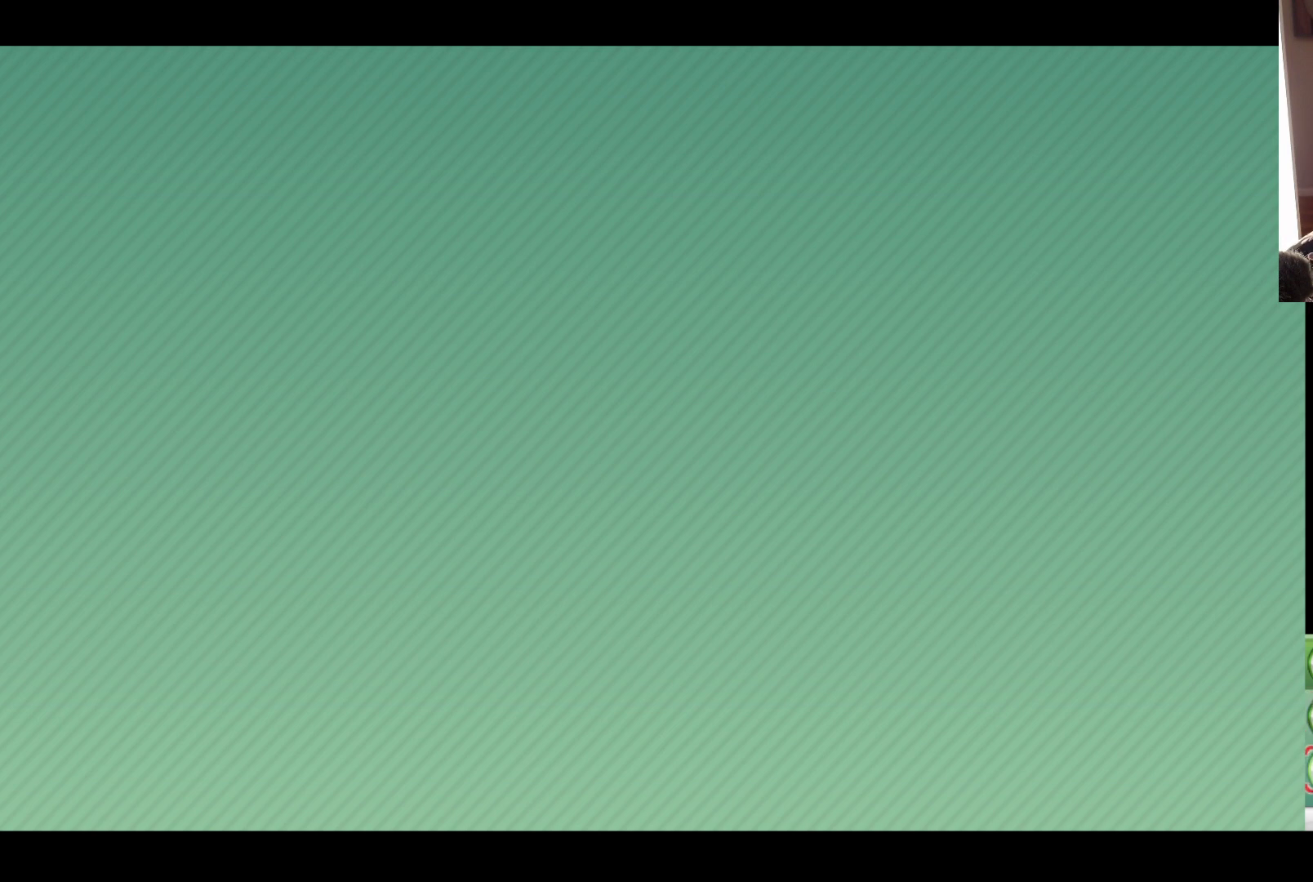
{"buttons": [], "left_stick": "center", "right_stick": "center", "events": [[150, "left_stick", "right"], [367, "left_stick", "center"]]}
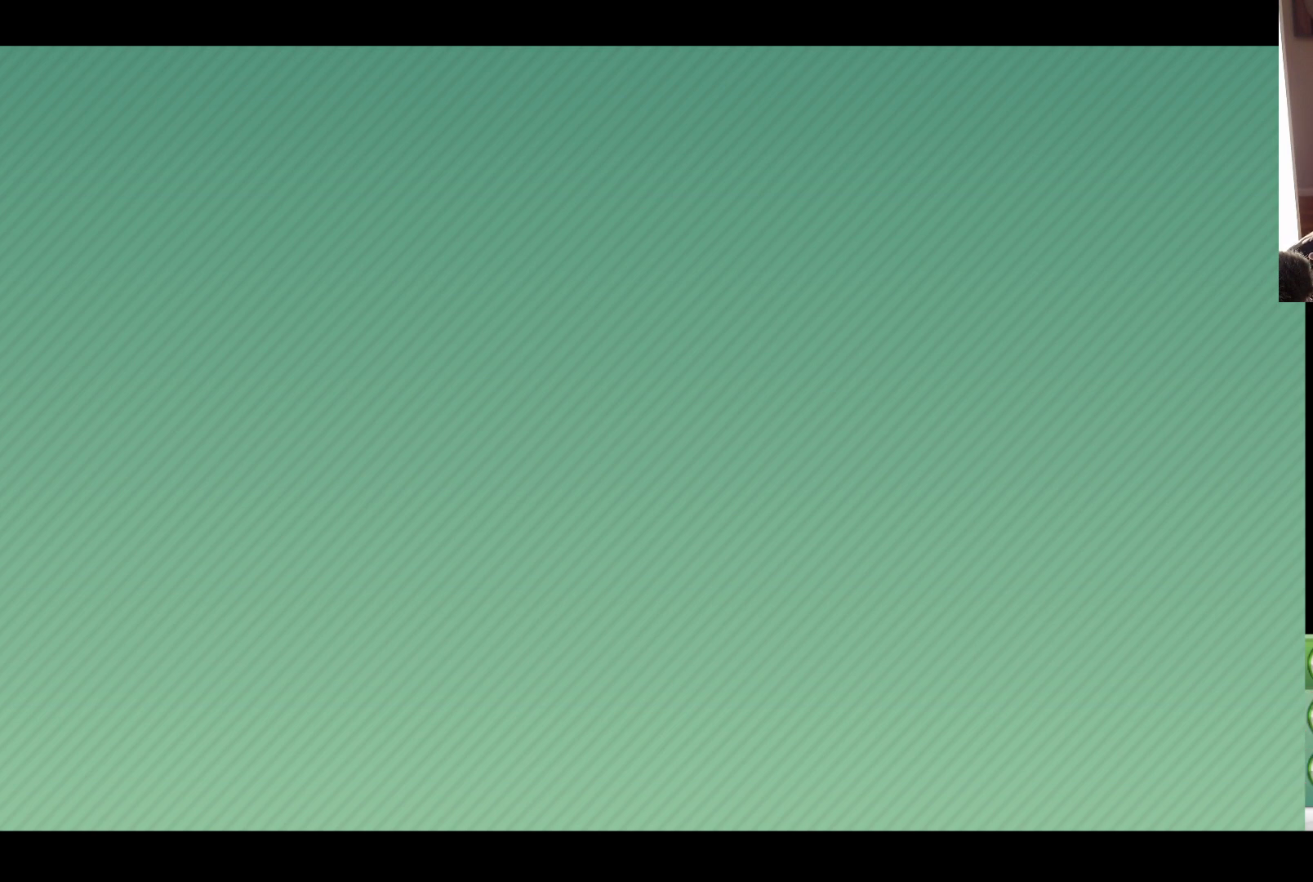
{"buttons": [], "left_stick": "center", "right_stick": "center", "events": [[117, "left_stick", "up-right"], [333, "left_stick", "center"]]}
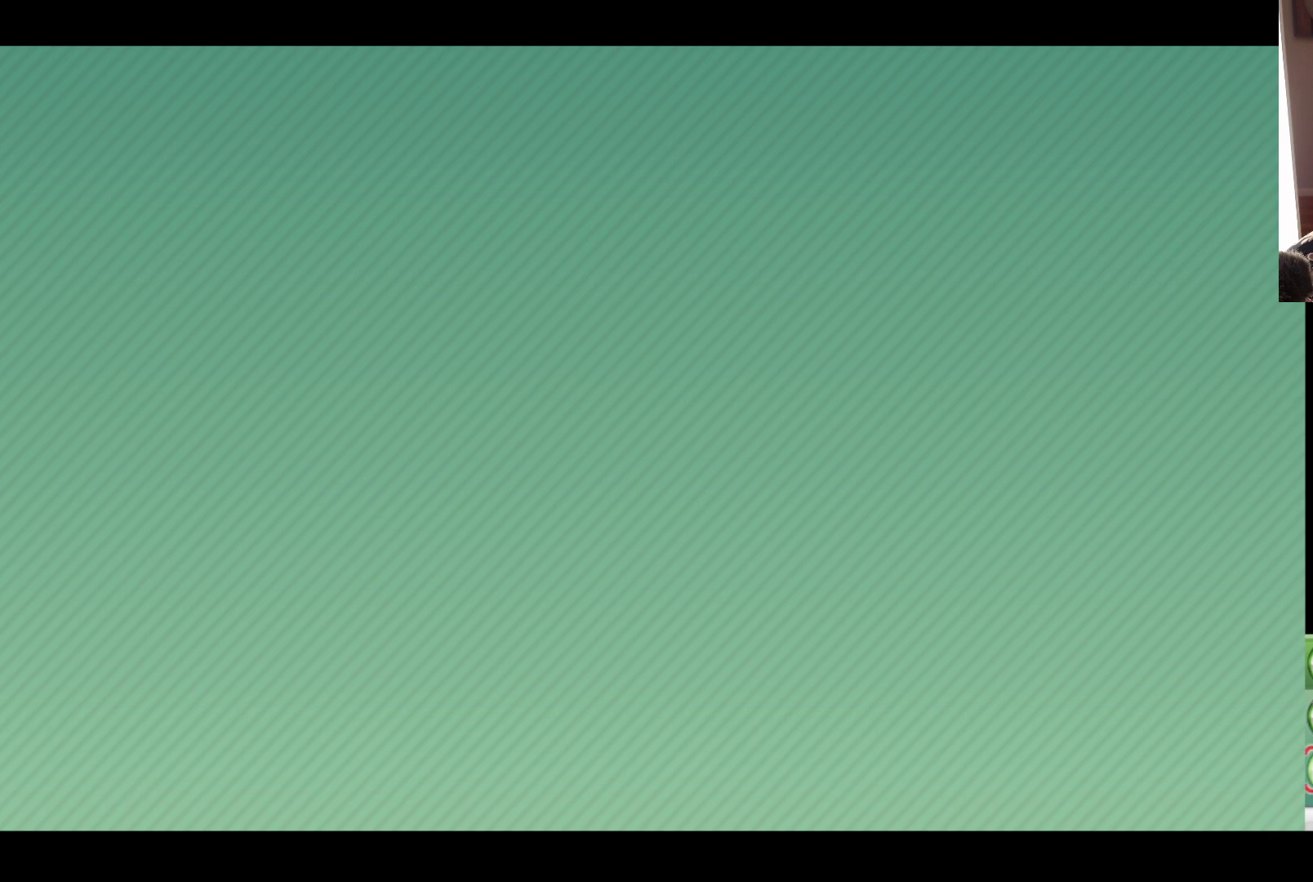
{"buttons": [], "left_stick": "center", "right_stick": "center", "events": [[250, "left_stick", "right"], [467, "left_stick", "center"]]}
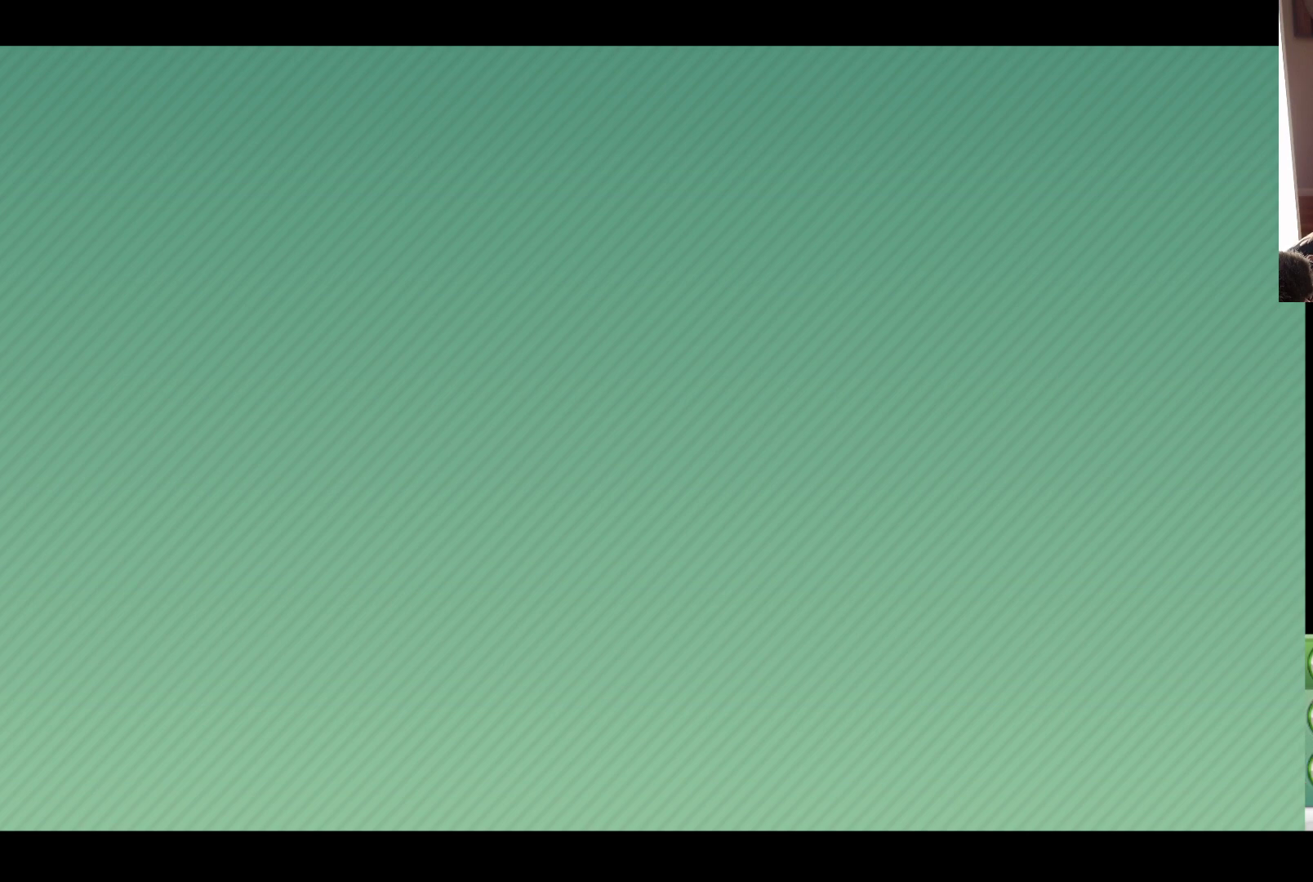
{"buttons": [], "left_stick": "down", "right_stick": "center", "events": [[400, "left_stick", "down"]]}
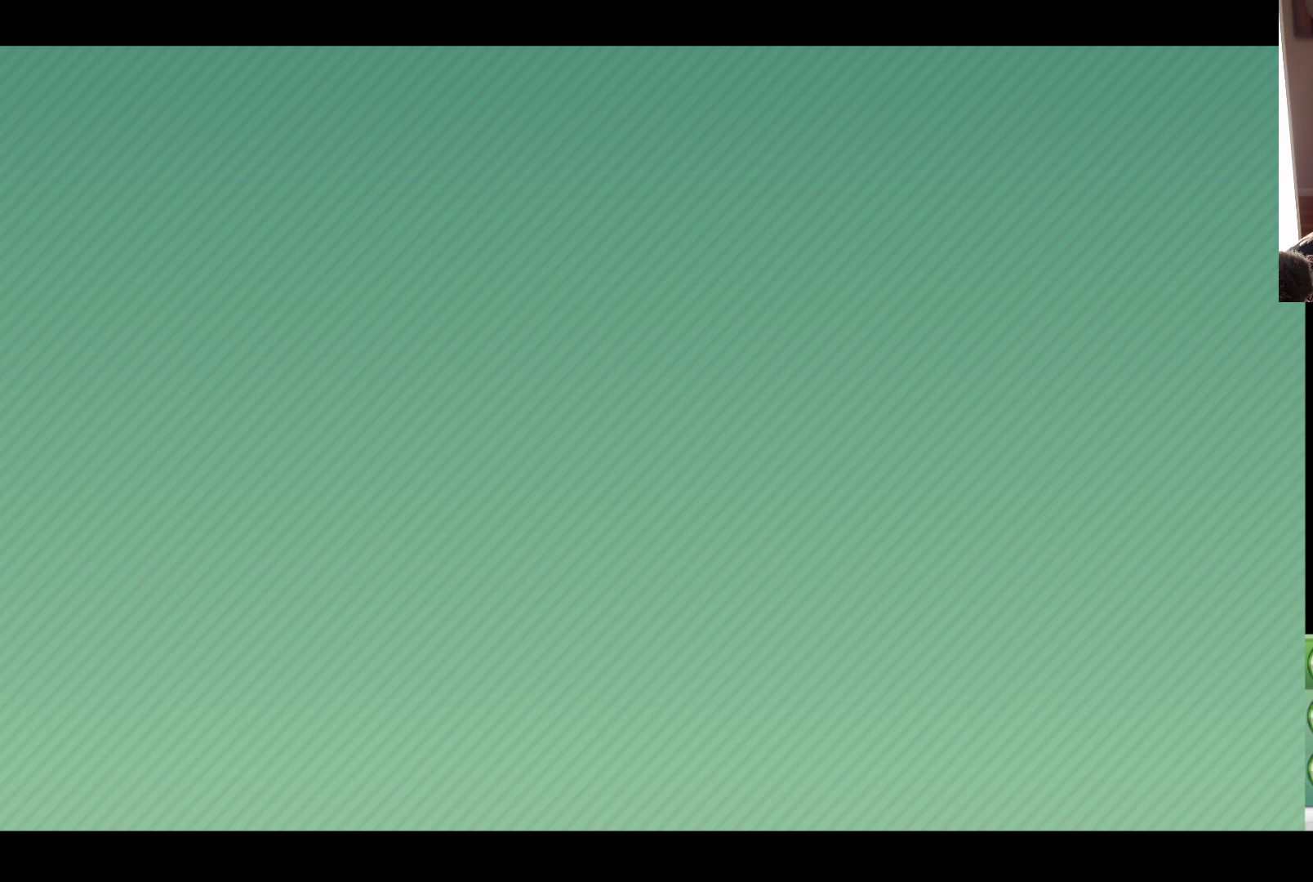
{"buttons": [], "left_stick": "center", "right_stick": "center", "events": [[100, "left_stick", "center"], [200, "left_stick", "down"], [383, "left_stick", "center"]]}
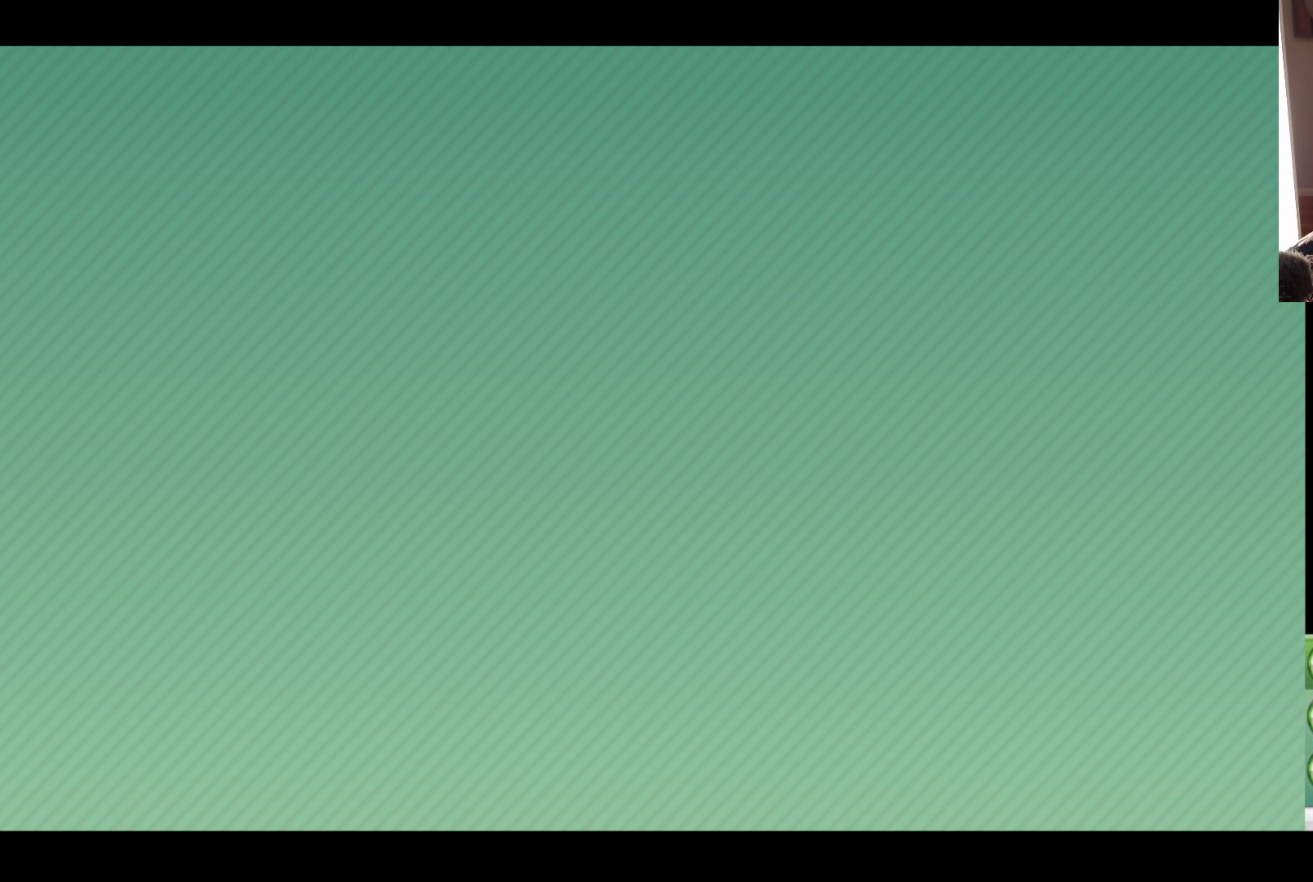
{"buttons": [], "left_stick": "center", "right_stick": "center", "events": [[217, "left_stick", "up-right"], [400, "left_stick", "center"]]}
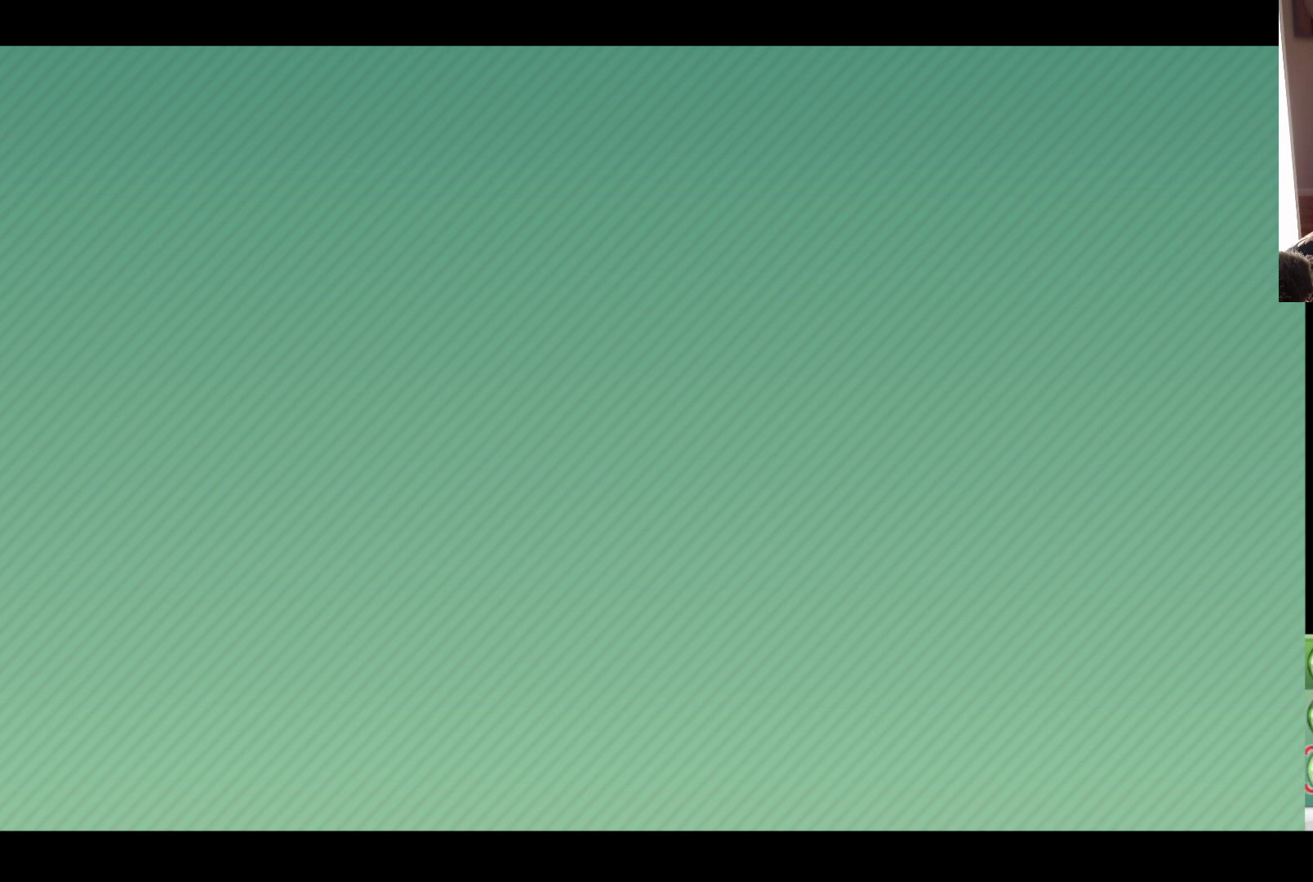
{"buttons": [], "left_stick": "up-right", "right_stick": "center", "events": [[283, "left_stick", "up-right"]]}
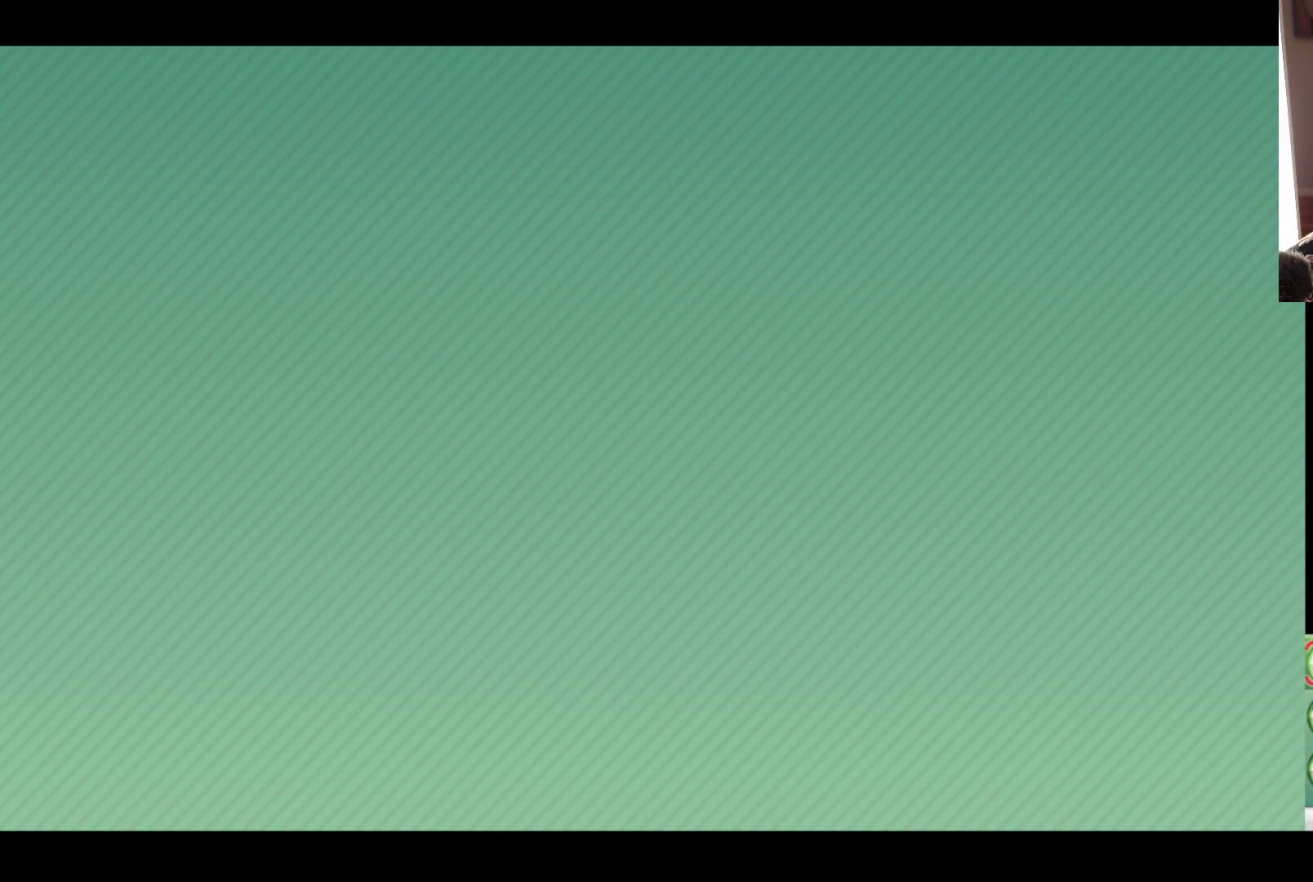
{"buttons": [], "left_stick": "center", "right_stick": "center", "events": [[17, "left_stick", "center"], [250, "left_stick", "right"], [433, "left_stick", "center"]]}
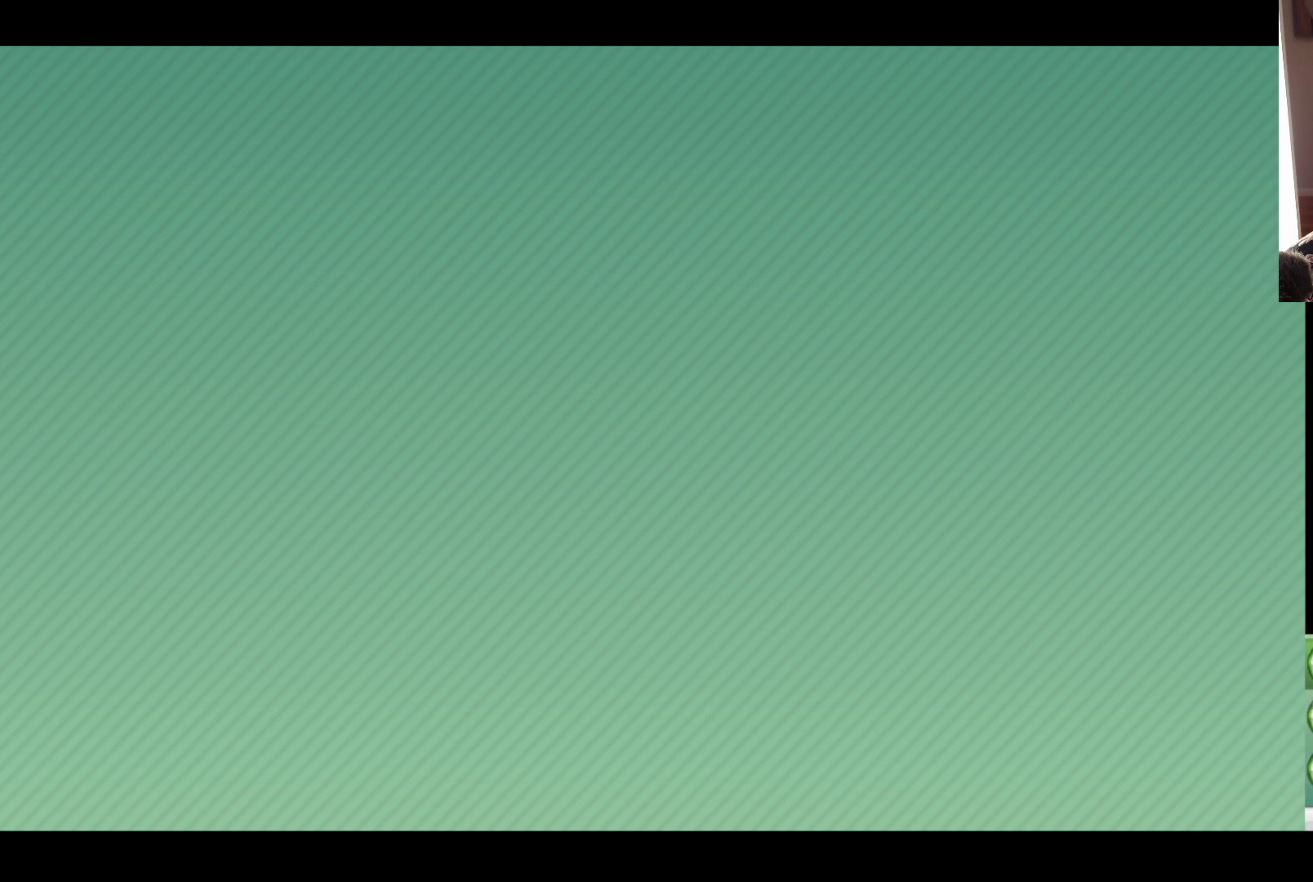
{"buttons": [], "left_stick": "center", "right_stick": "center", "events": [[350, "left_stick", "right"], [500, "left_stick", "center"]]}
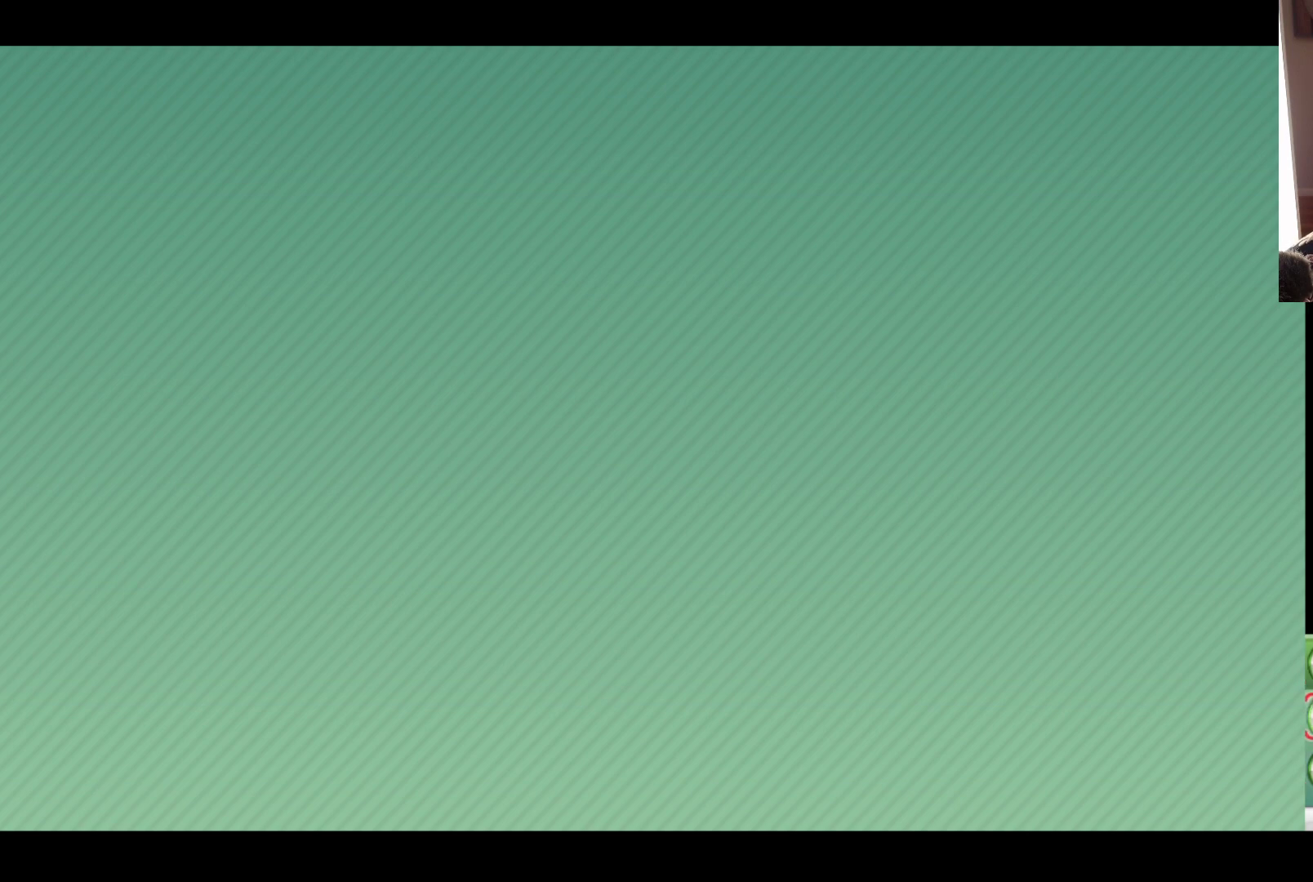
{"buttons": [], "left_stick": "center", "right_stick": "center", "events": [[317, "left_stick", "right"], [467, "left_stick", "center"]]}